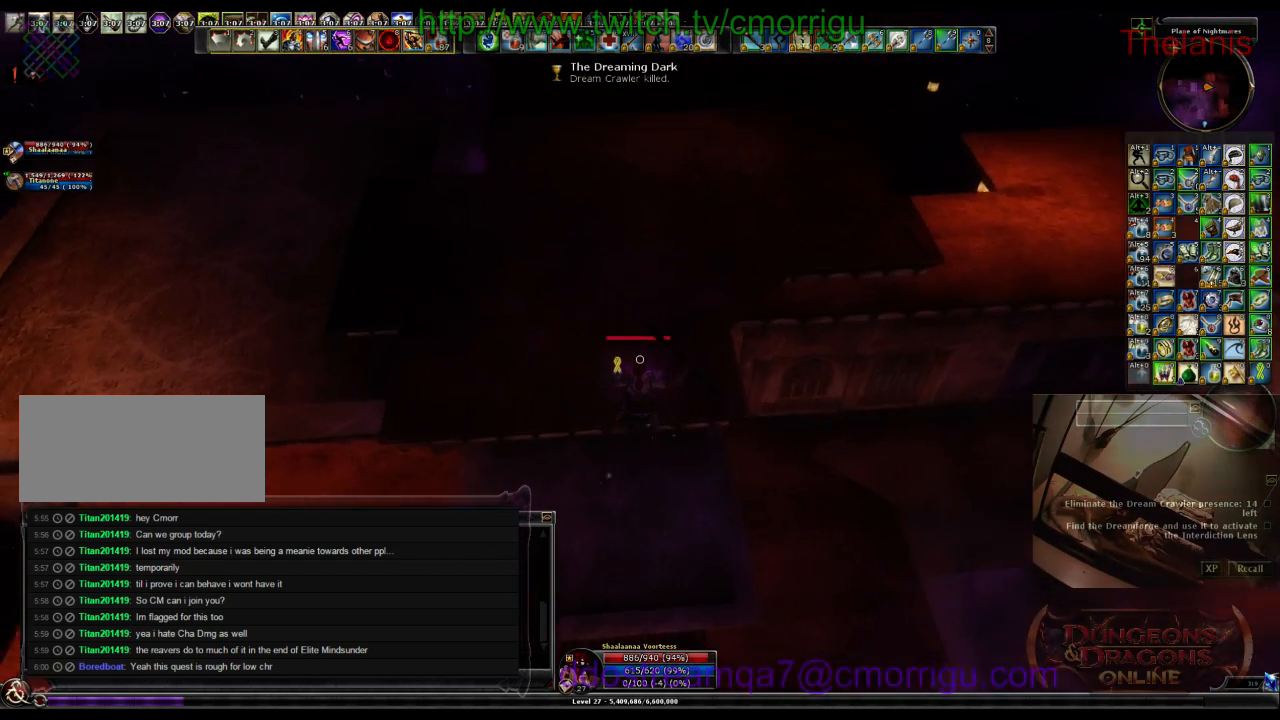
Gameplay with keyboard; each line is a JSON object with the keys held at the frame after it. "events" lists presses ("down") and releases ("up") of ".", "/", "0", "1", "2", "3", "4", "5", "6", "7", "8", "9", "a", "b", "backslash", "backspace", "c", "caps_lock", "comma", "ctrl_l", "ctrl_r", "d", "e", "equals", "escape", "f", "f1", "f10", "f11", "f12", "f2", "f3", "f4", "f5", "f6", "f7", "f8", "f9", "g", "h", "i", "j", "k", "l", "lbracket", "m", "minus", "n", "o", "p", "q", "quote", "r", "rbracket", "return", "s", "semicolon", "shift_l", "shift_r", "space", "t", "tab", "tilde", "u", "v", "w", "x", "y" and "z" between this image and that frame as [ms after this image, input, new state], when the widget could be followed in between. No other keys are recorded. Mouse input is not recorded.
{"keys": ["w"], "events": []}
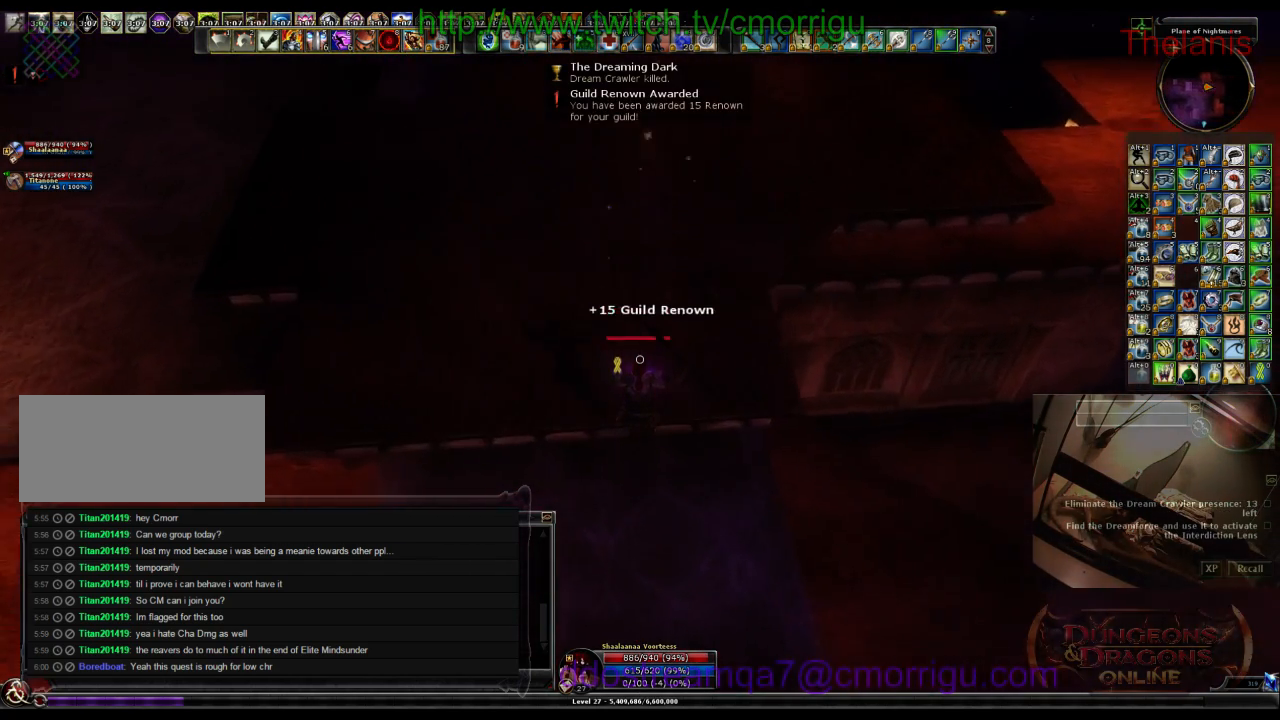
{"keys": ["w"], "events": []}
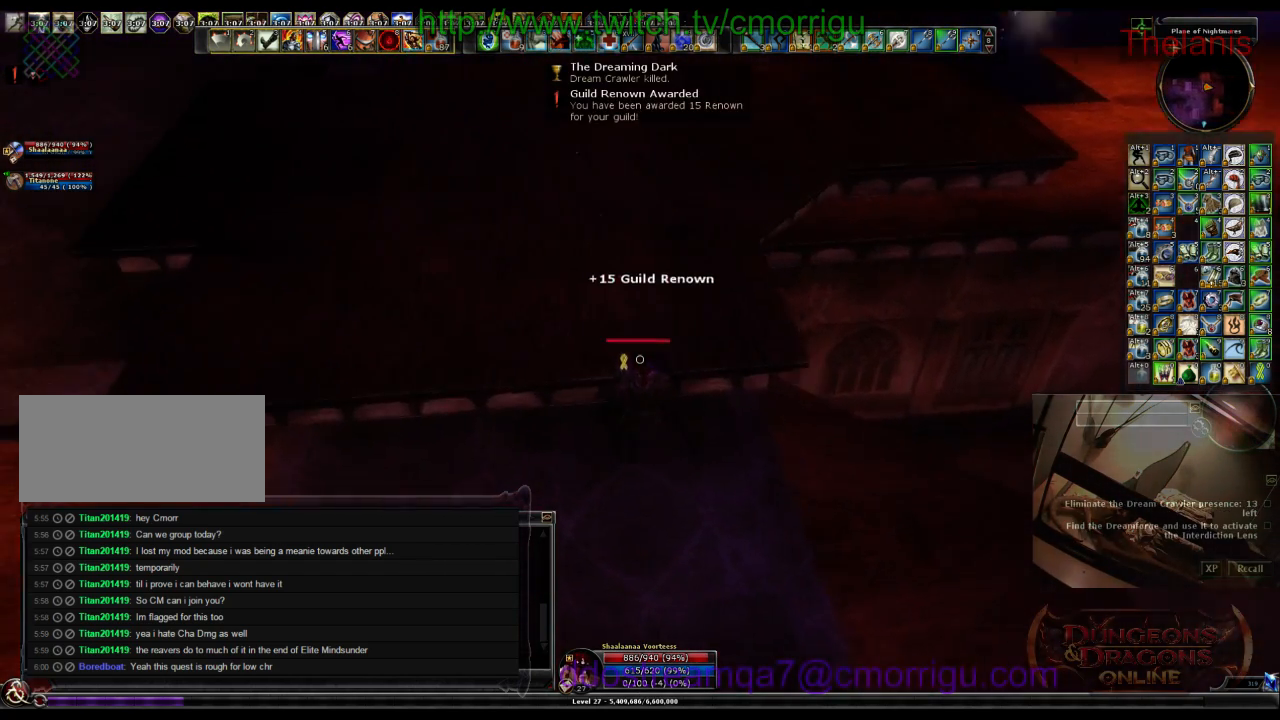
{"keys": ["w"], "events": [[67, "space", "down"], [333, "space", "up"]]}
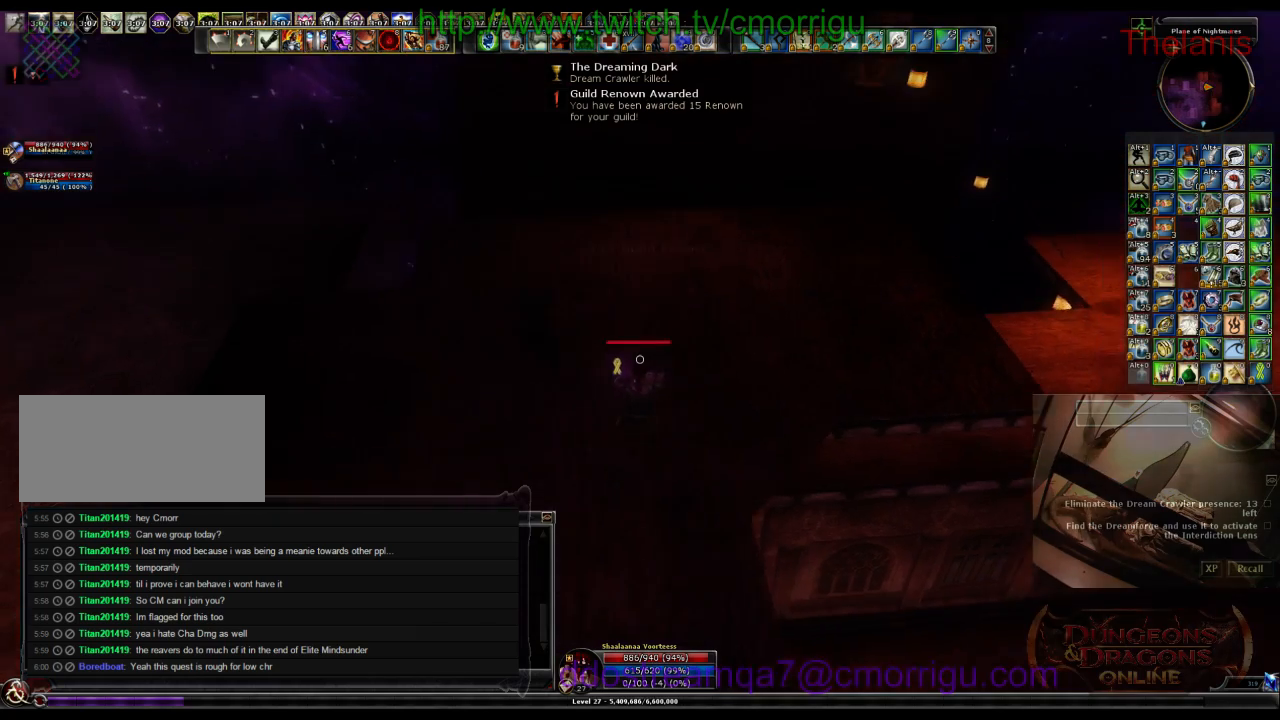
{"keys": ["w"], "events": []}
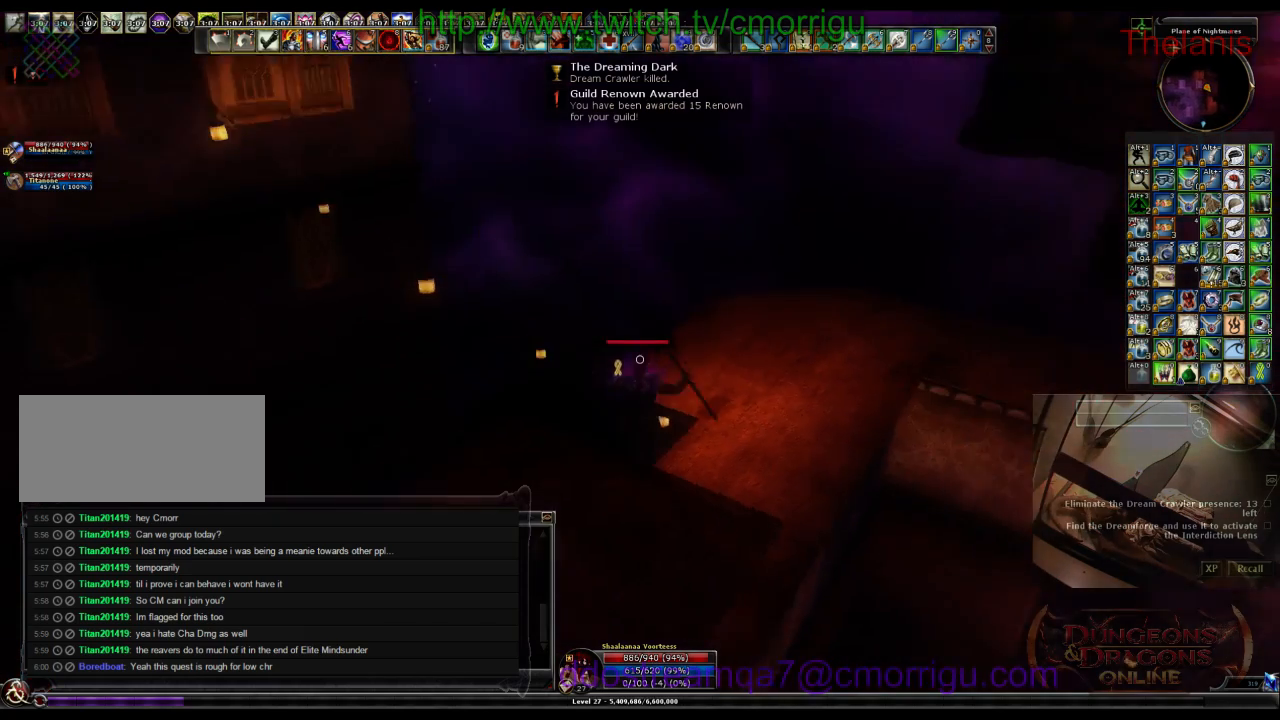
{"keys": ["w"], "events": []}
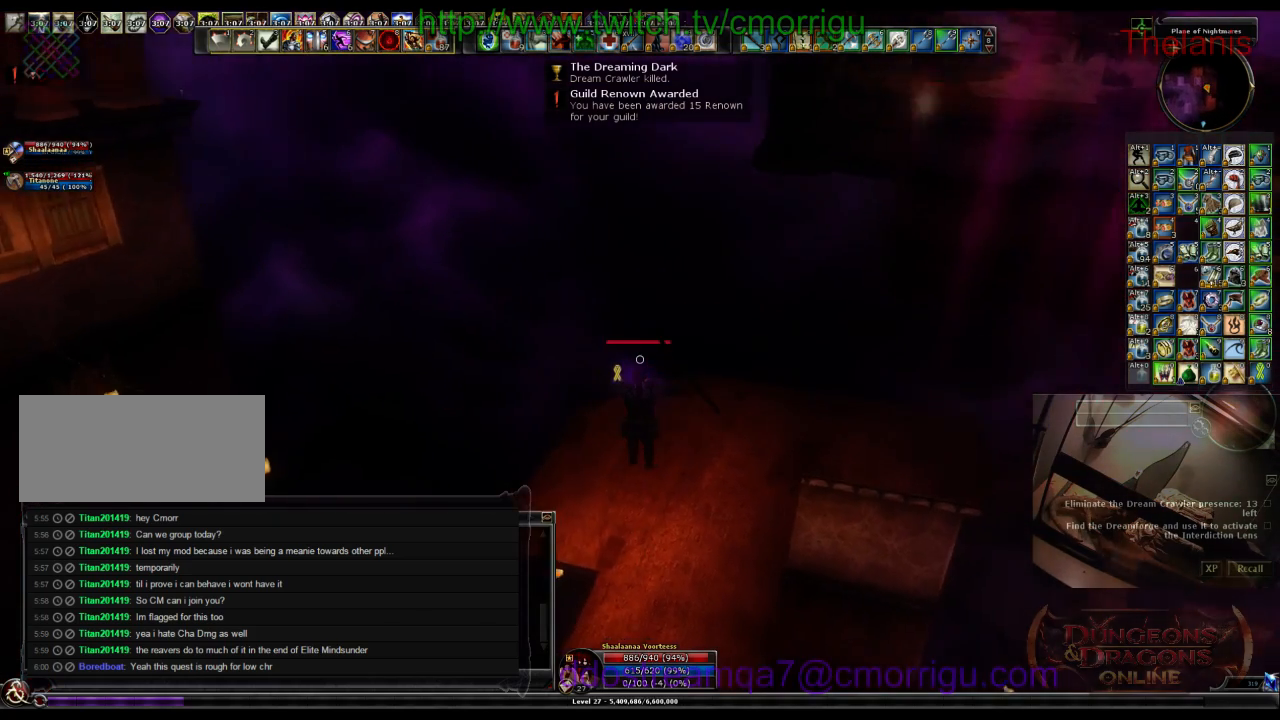
{"keys": ["w"], "events": []}
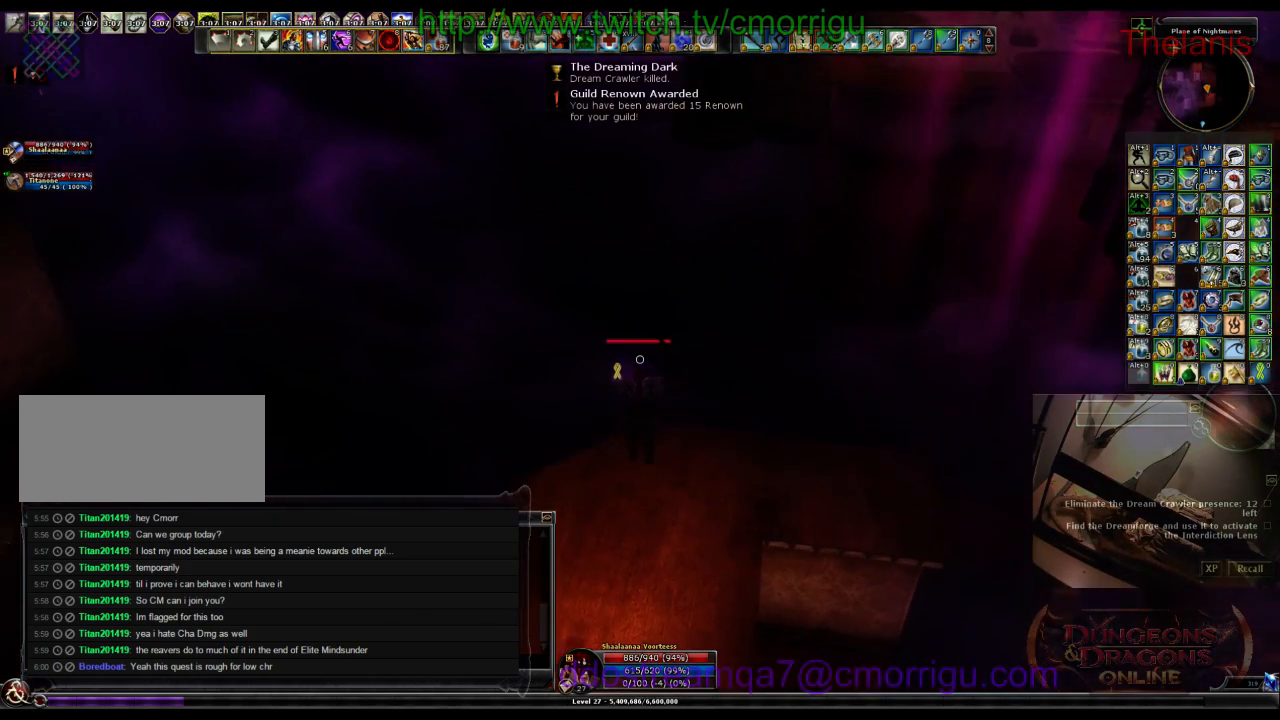
{"keys": ["w"], "events": []}
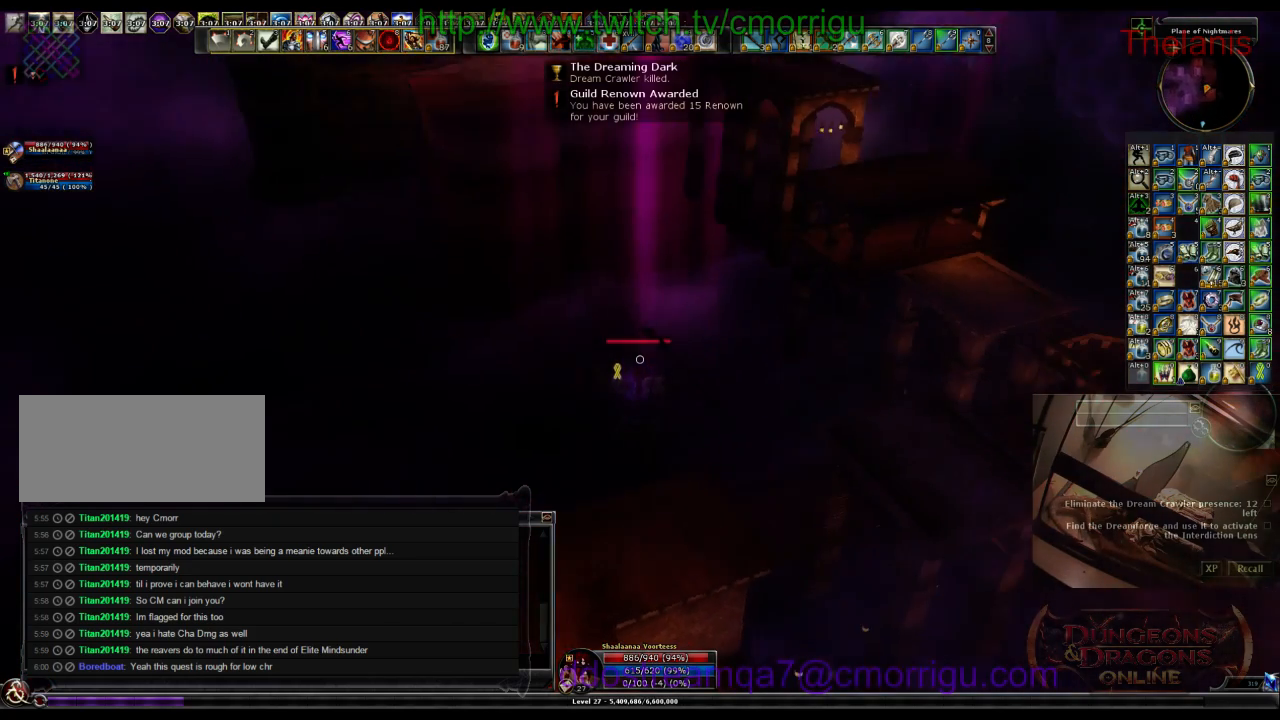
{"keys": ["w"], "events": []}
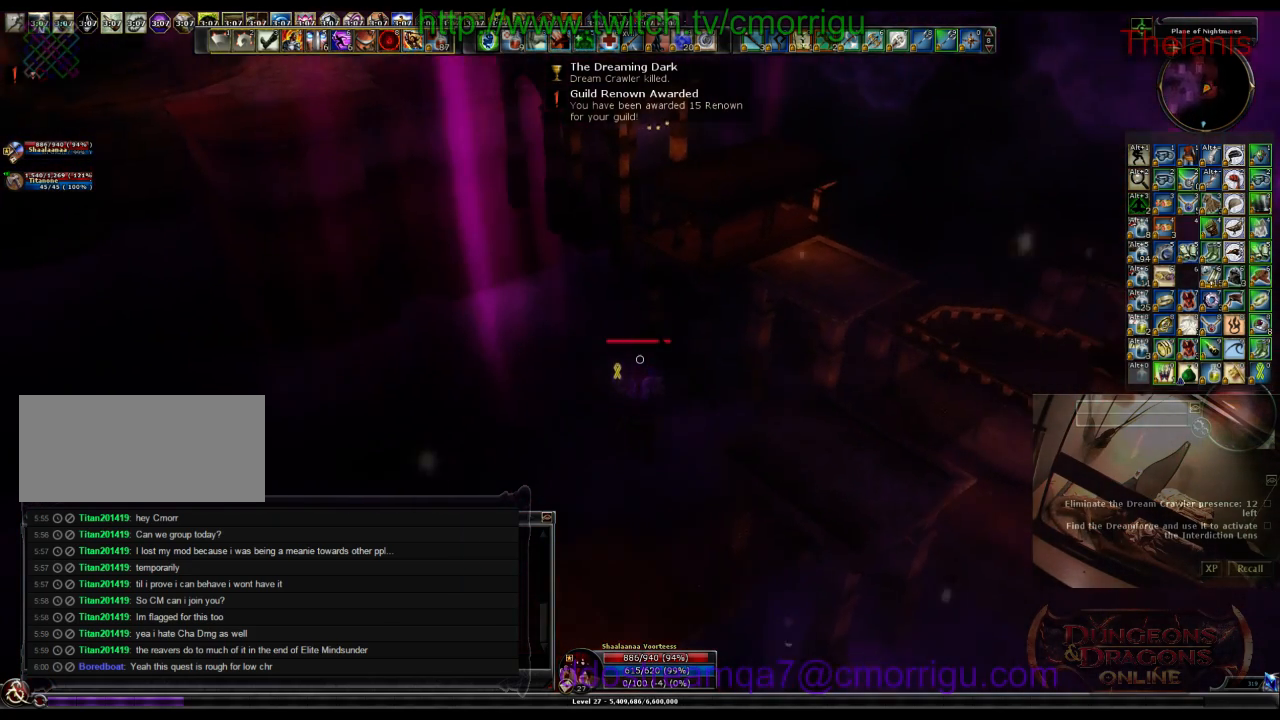
{"keys": ["w"], "events": []}
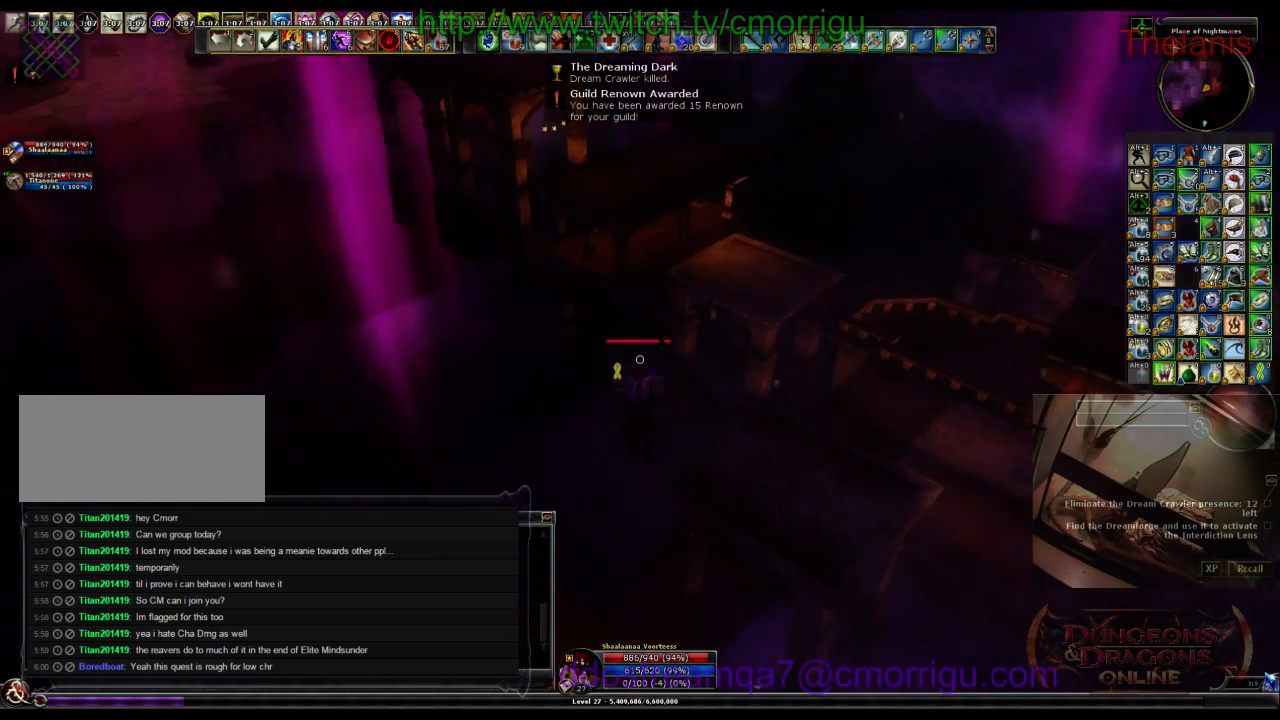
{"keys": ["w"], "events": []}
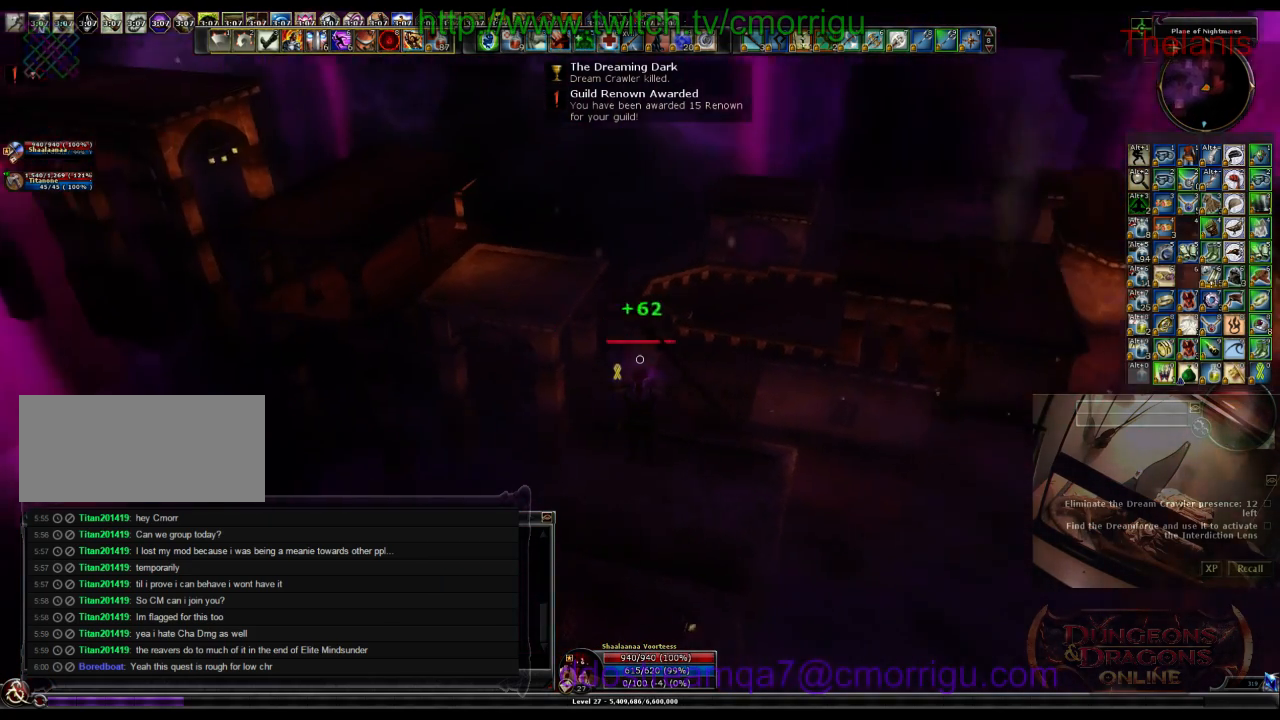
{"keys": ["w"], "events": []}
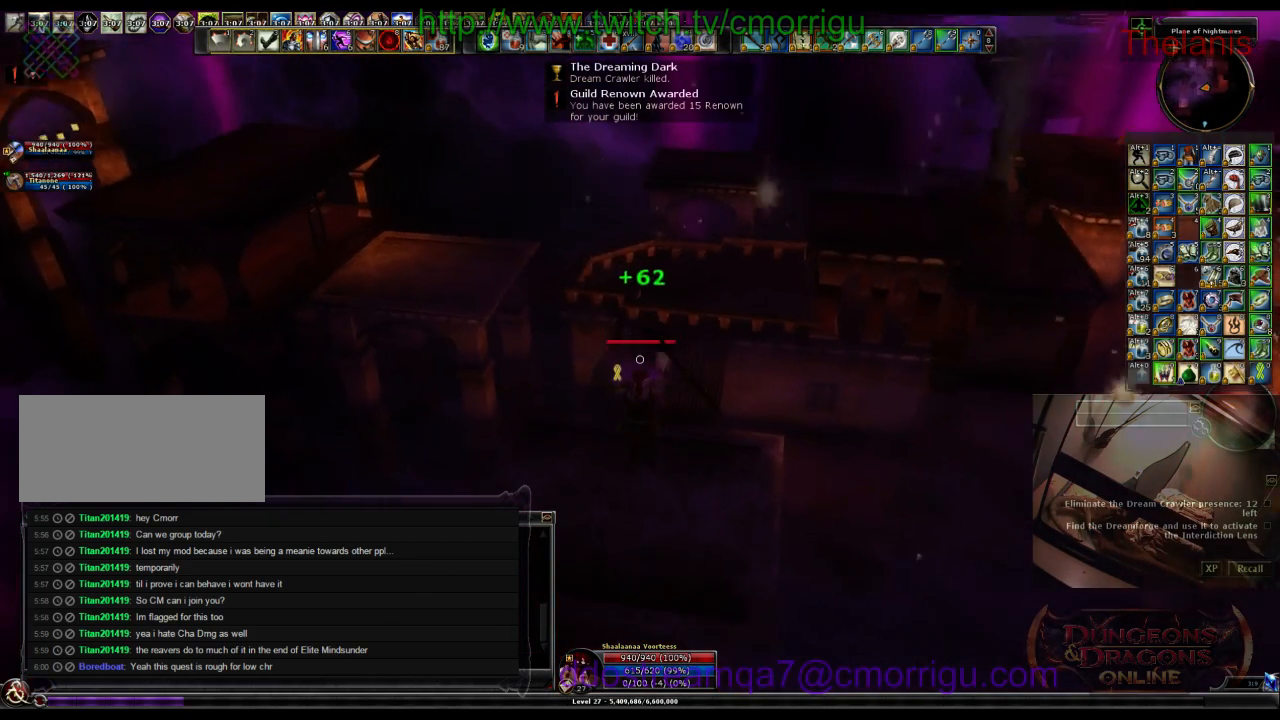
{"keys": ["w"], "events": []}
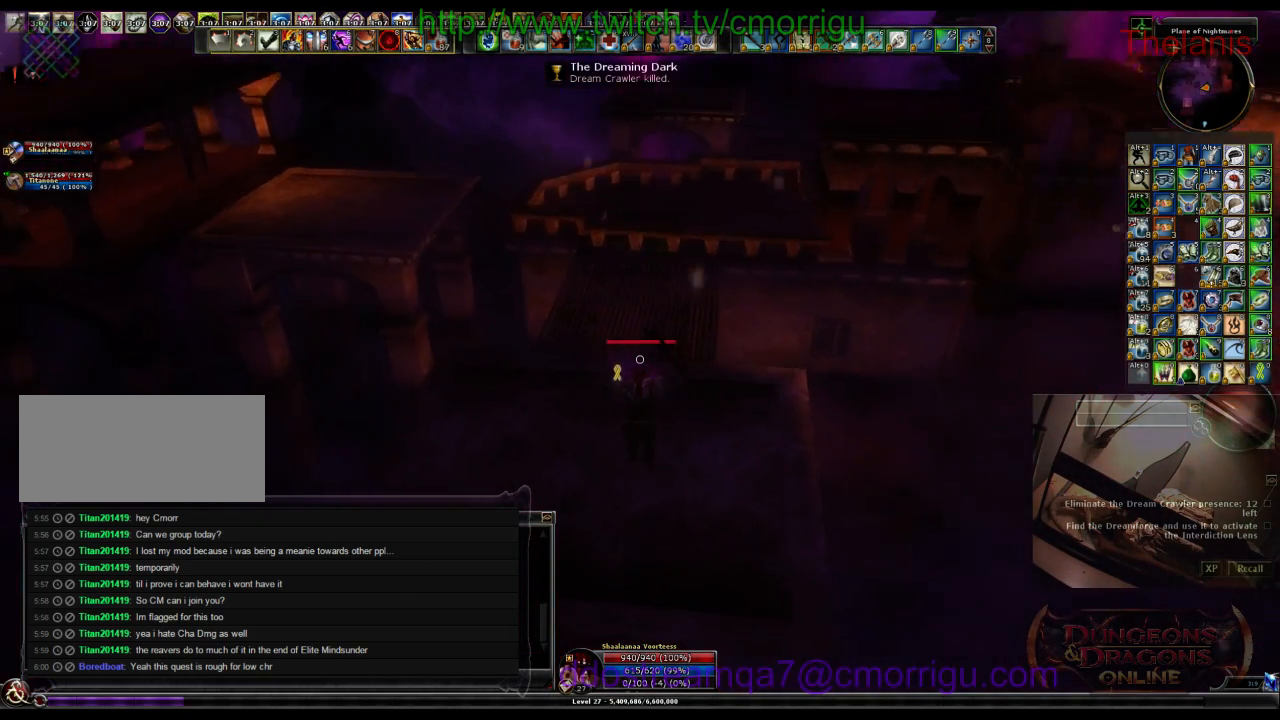
{"keys": ["w"], "events": []}
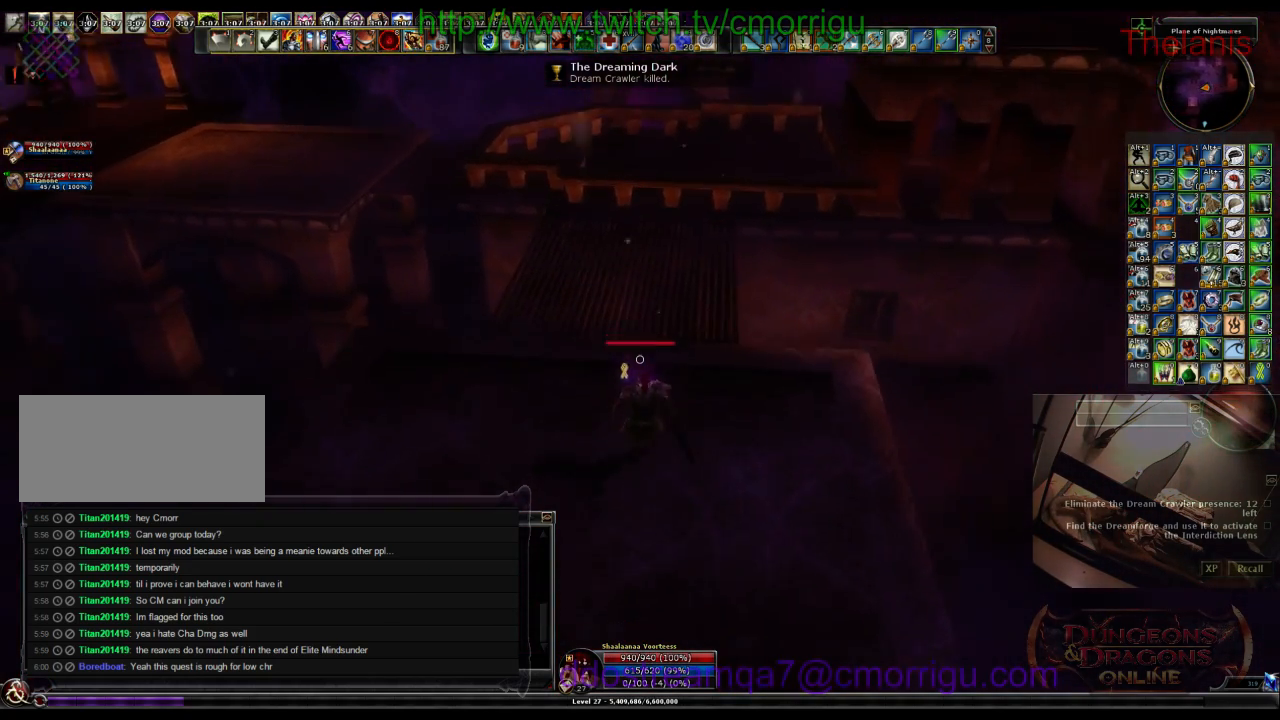
{"keys": ["w"], "events": []}
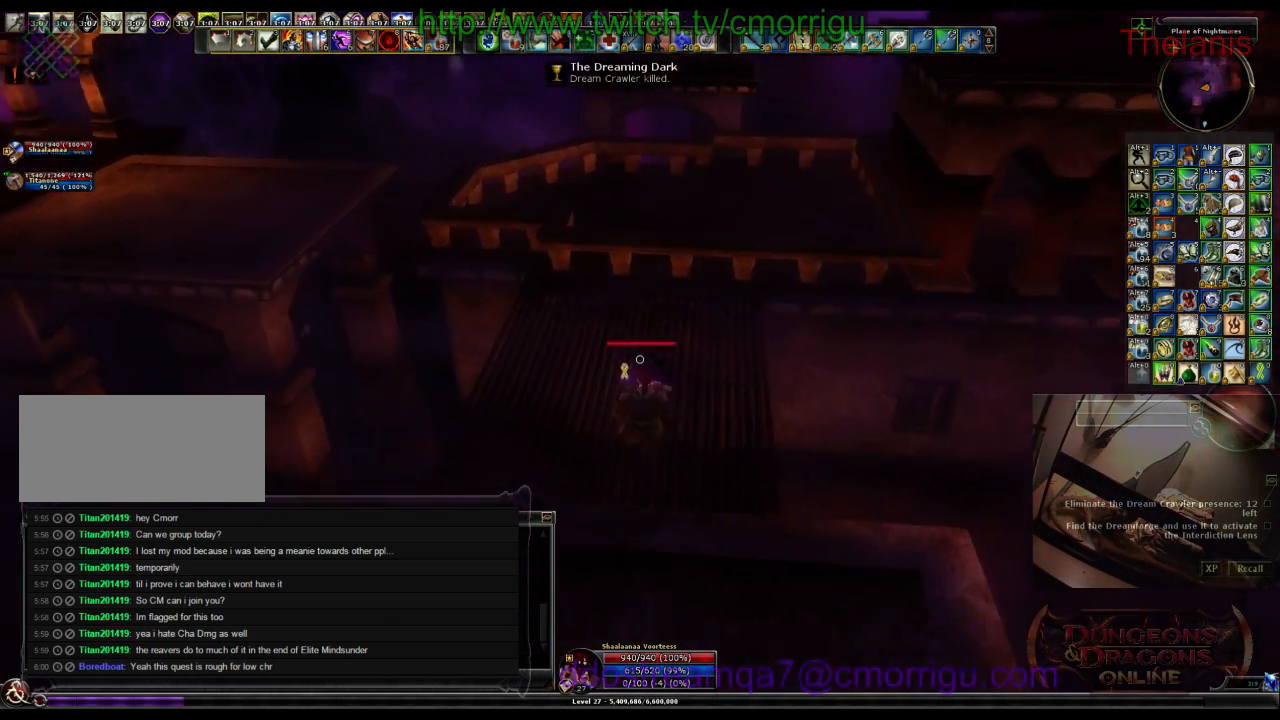
{"keys": ["space", "w"], "events": [[300, "space", "down"]]}
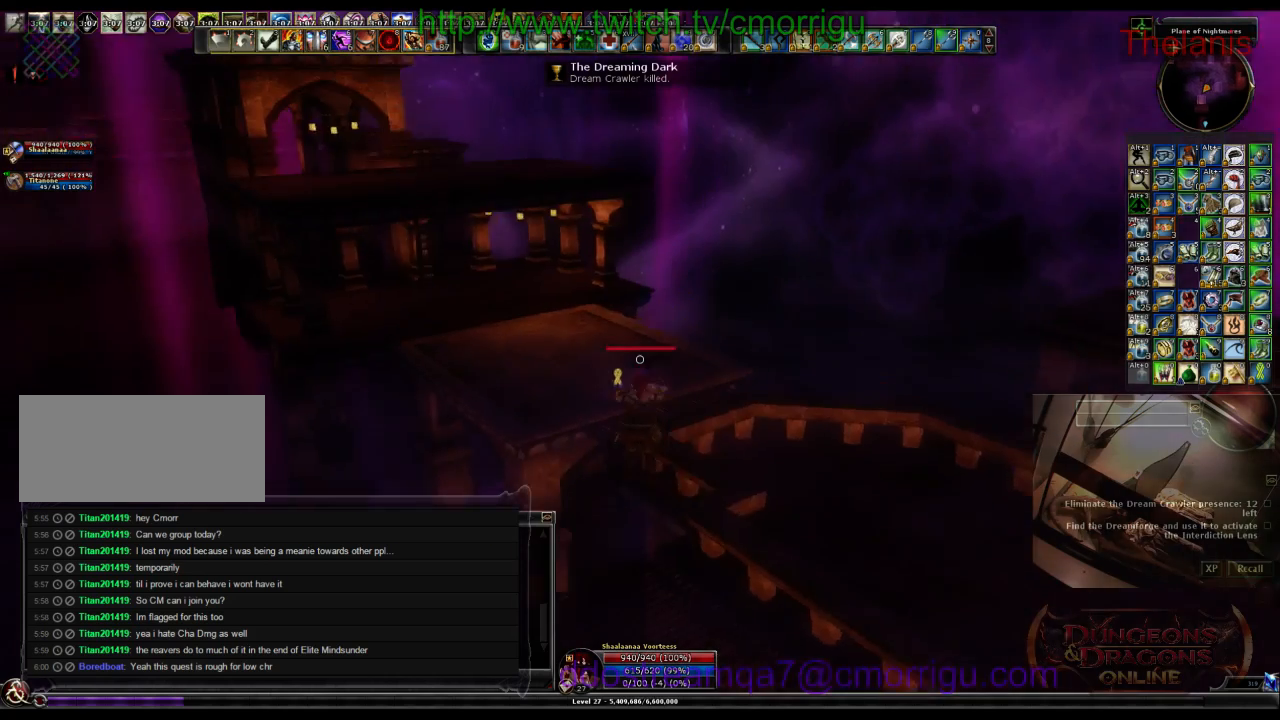
{"keys": ["space", "w"], "events": []}
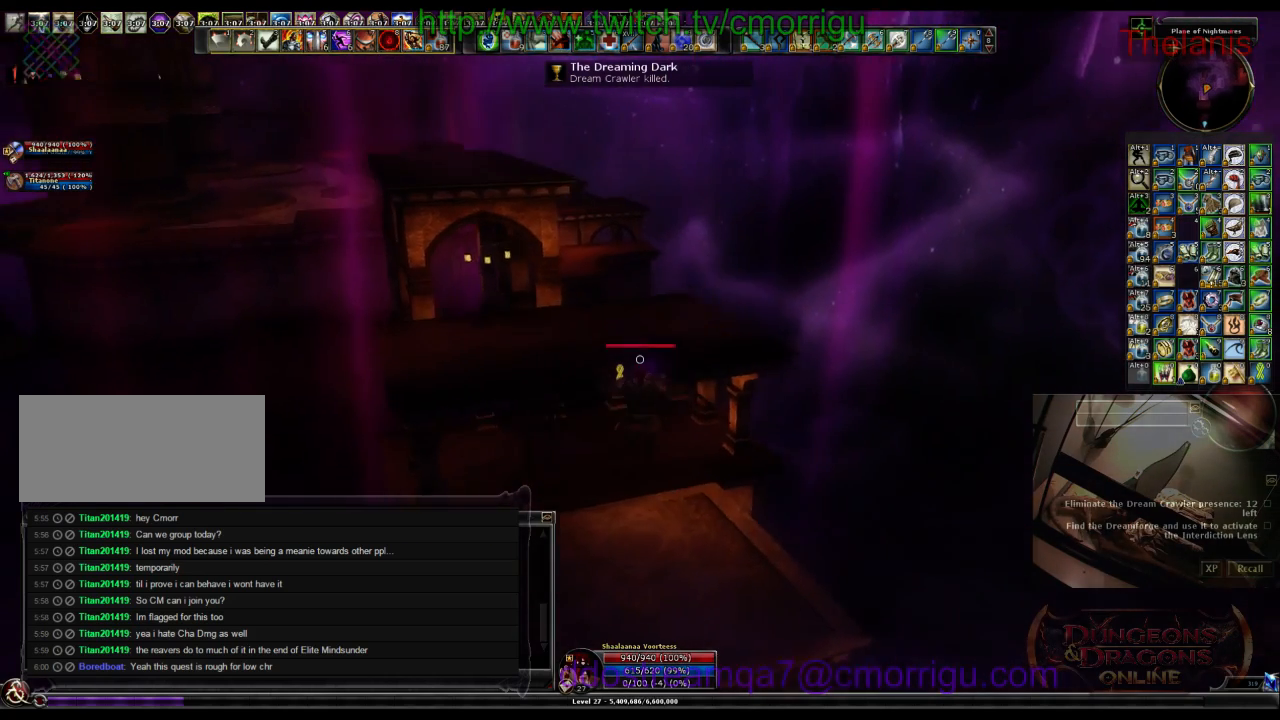
{"keys": ["w"], "events": [[33, "space", "up"]]}
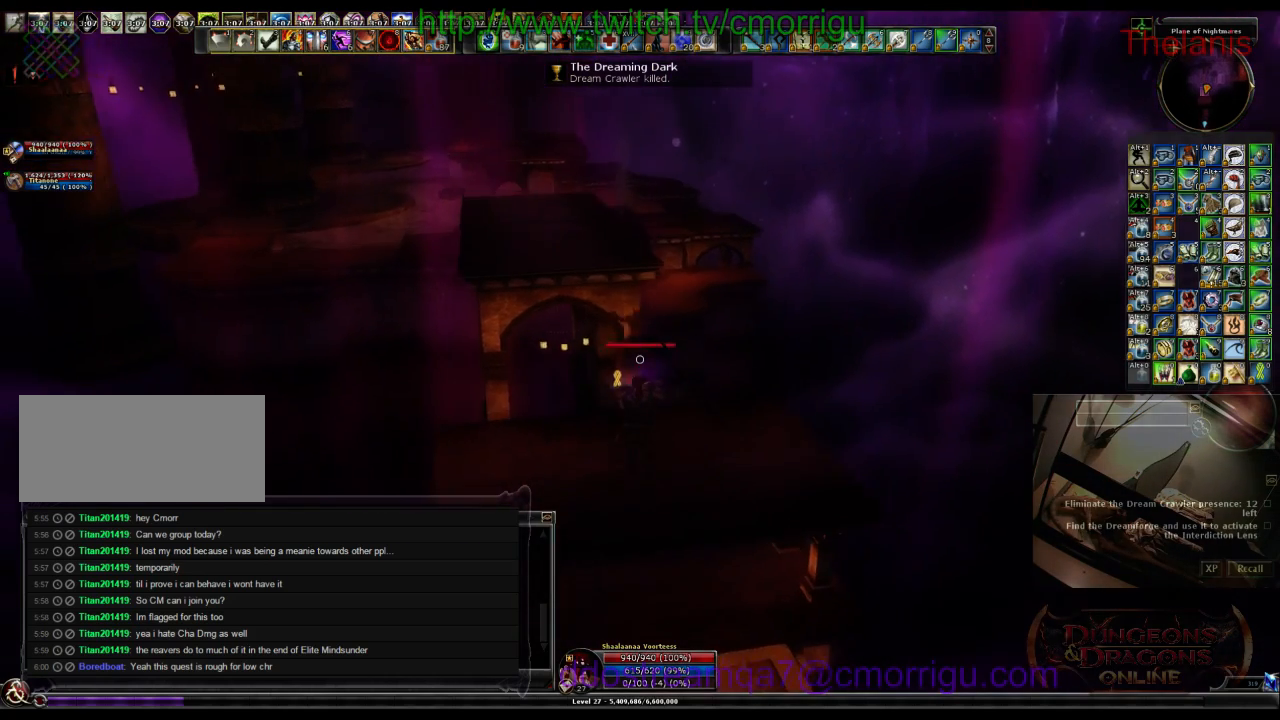
{"keys": ["w"], "events": []}
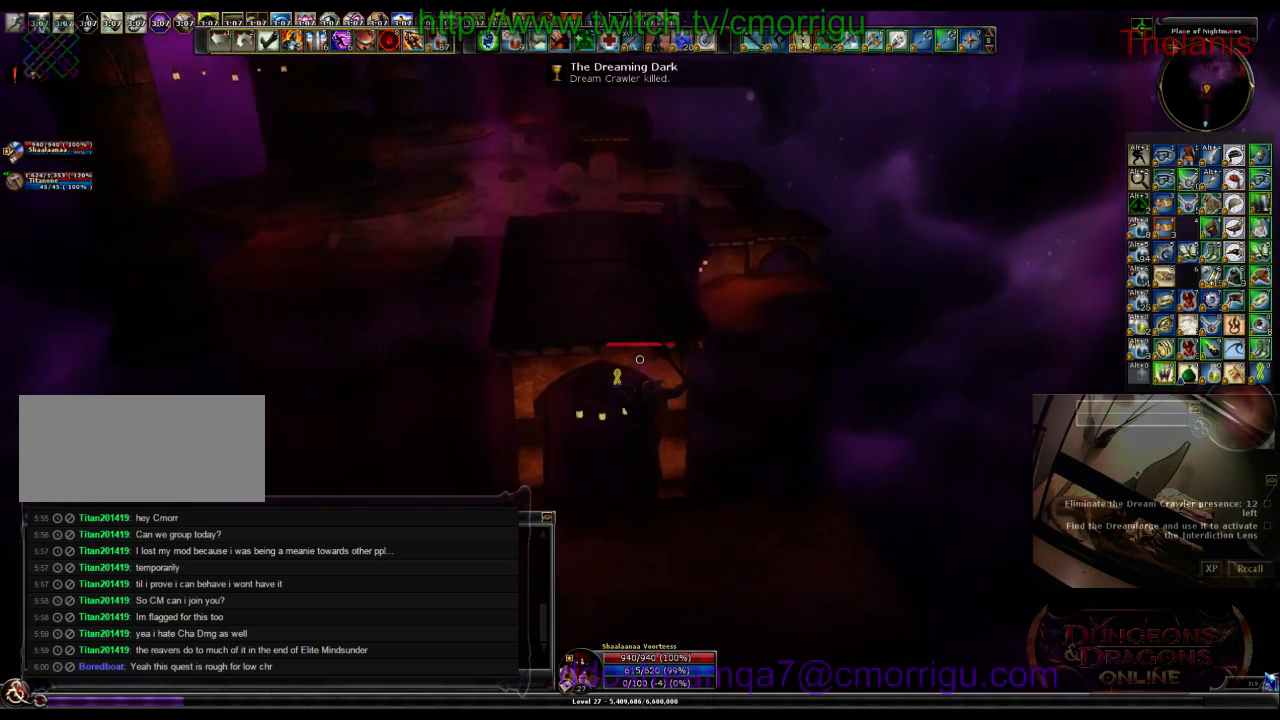
{"keys": ["w"], "events": [[33, "w", "up"], [167, "w", "down"]]}
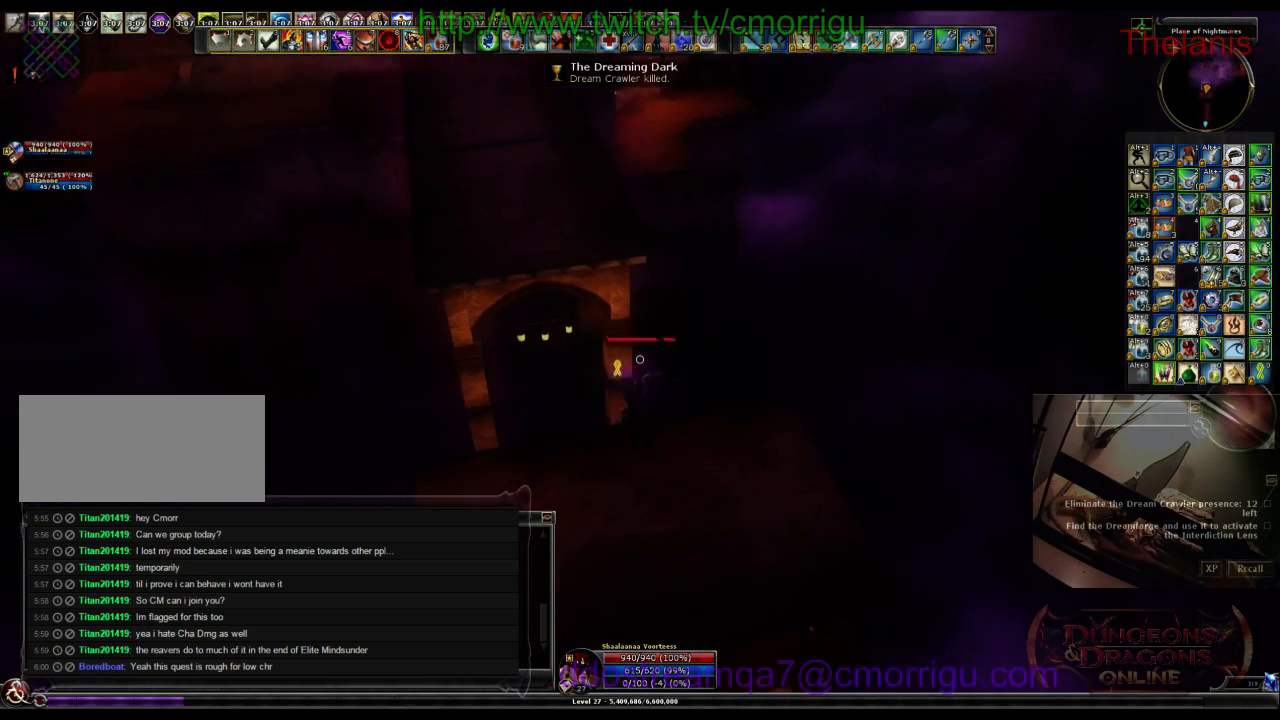
{"keys": ["w"], "events": []}
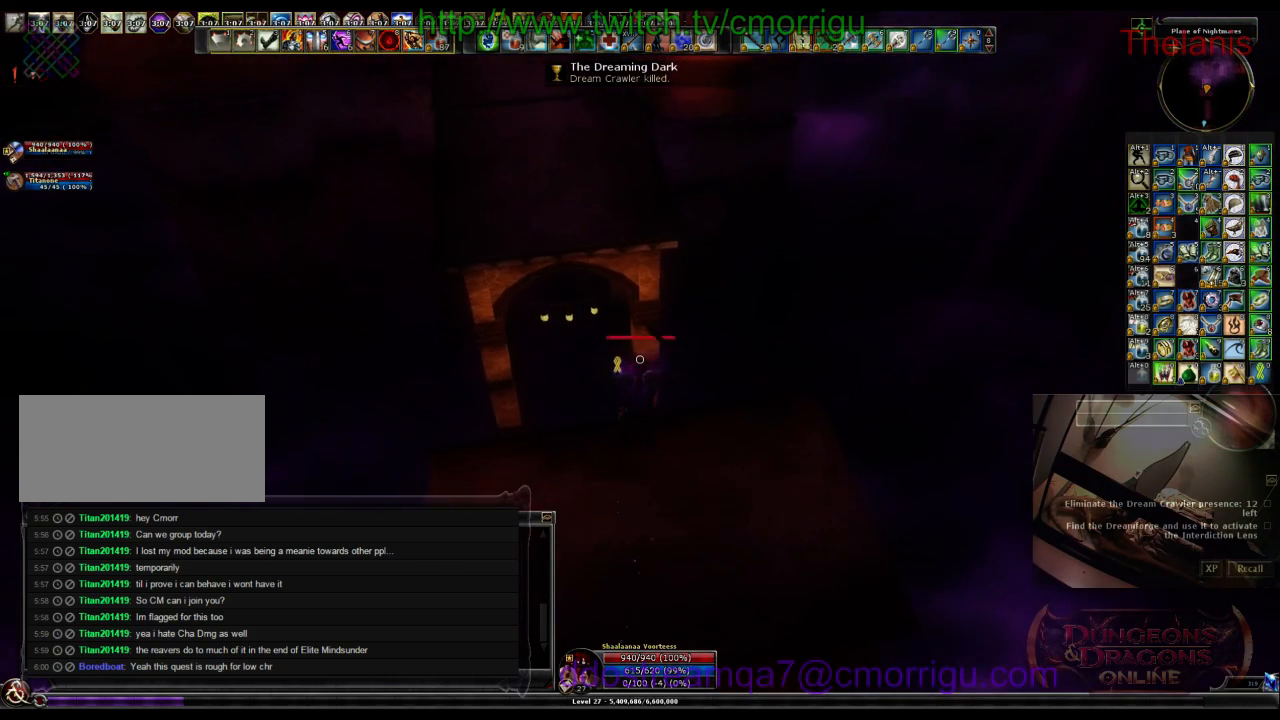
{"keys": [], "events": [[167, "w", "up"]]}
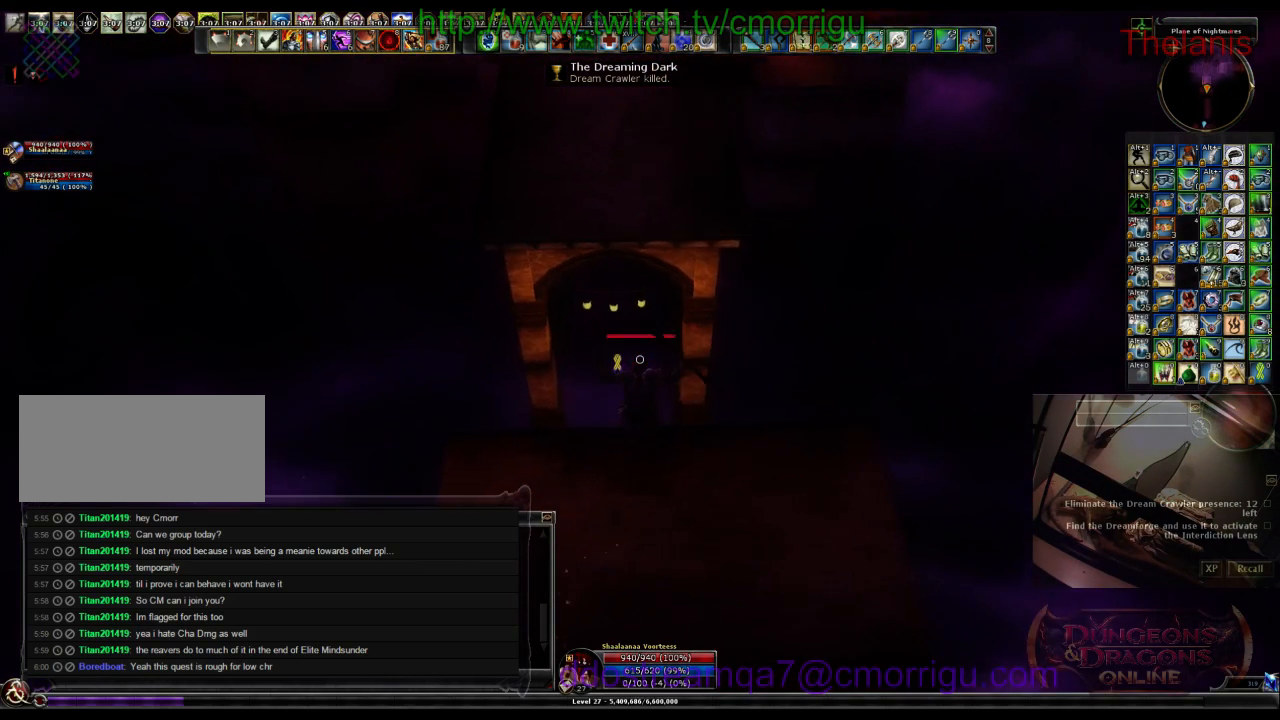
{"keys": ["w"], "events": [[500, "w", "down"]]}
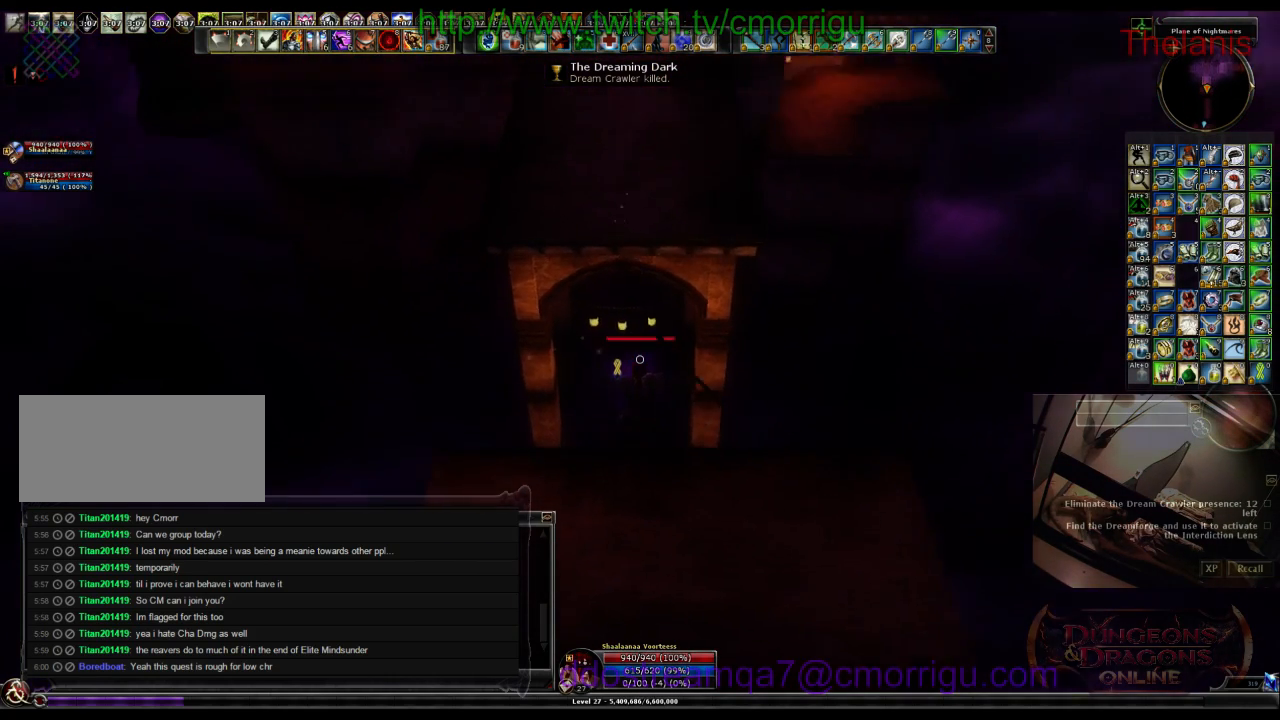
{"keys": ["w"], "events": []}
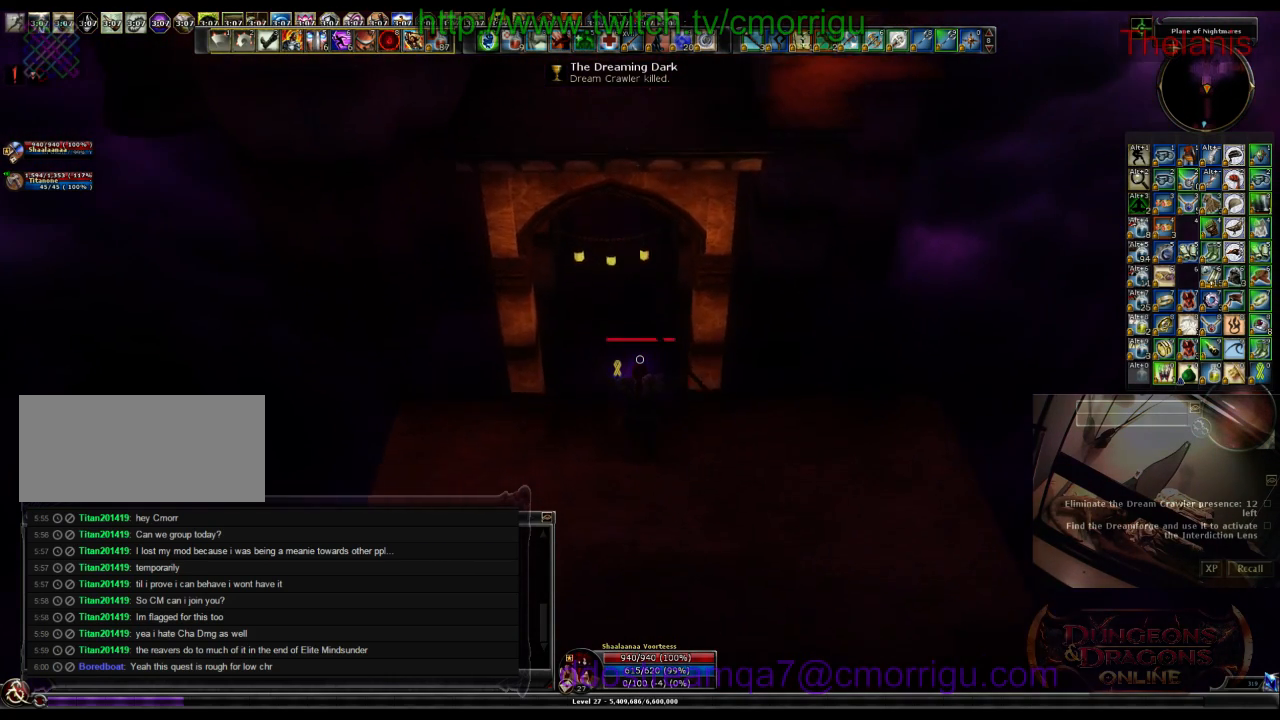
{"keys": [], "events": [[433, "w", "up"]]}
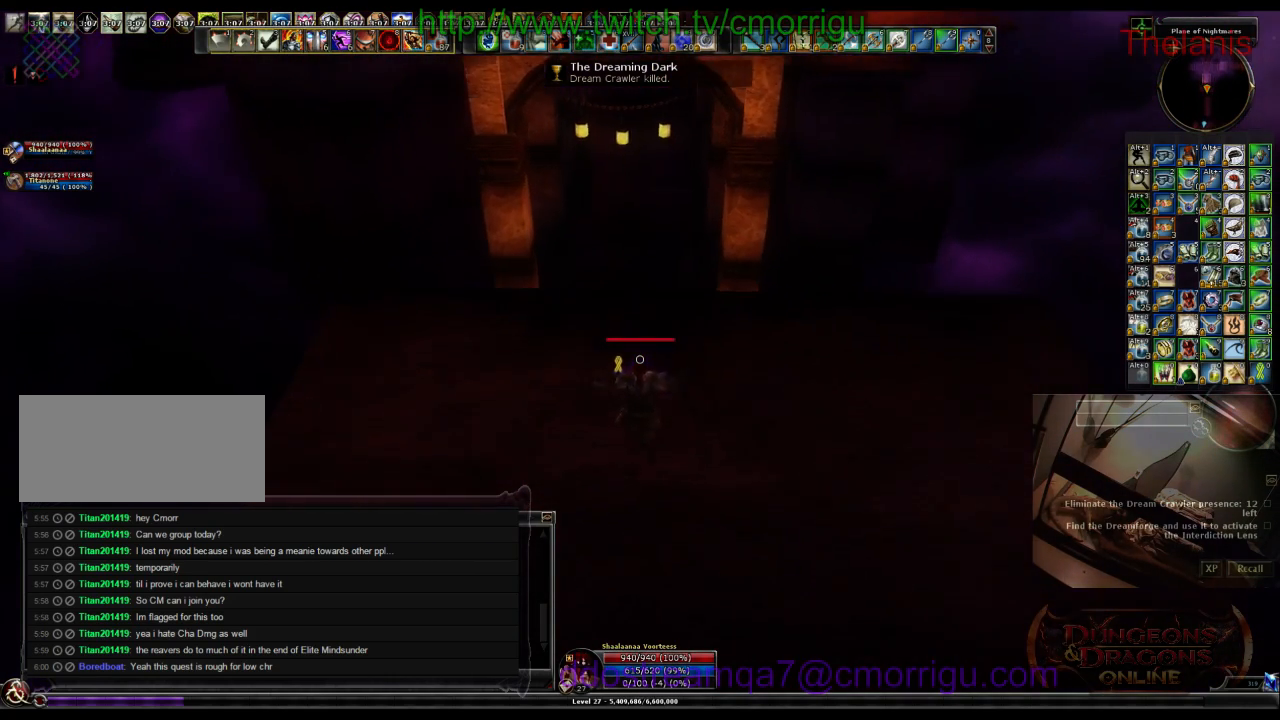
{"keys": ["space", "w"], "events": [[333, "w", "down"], [467, "space", "down"]]}
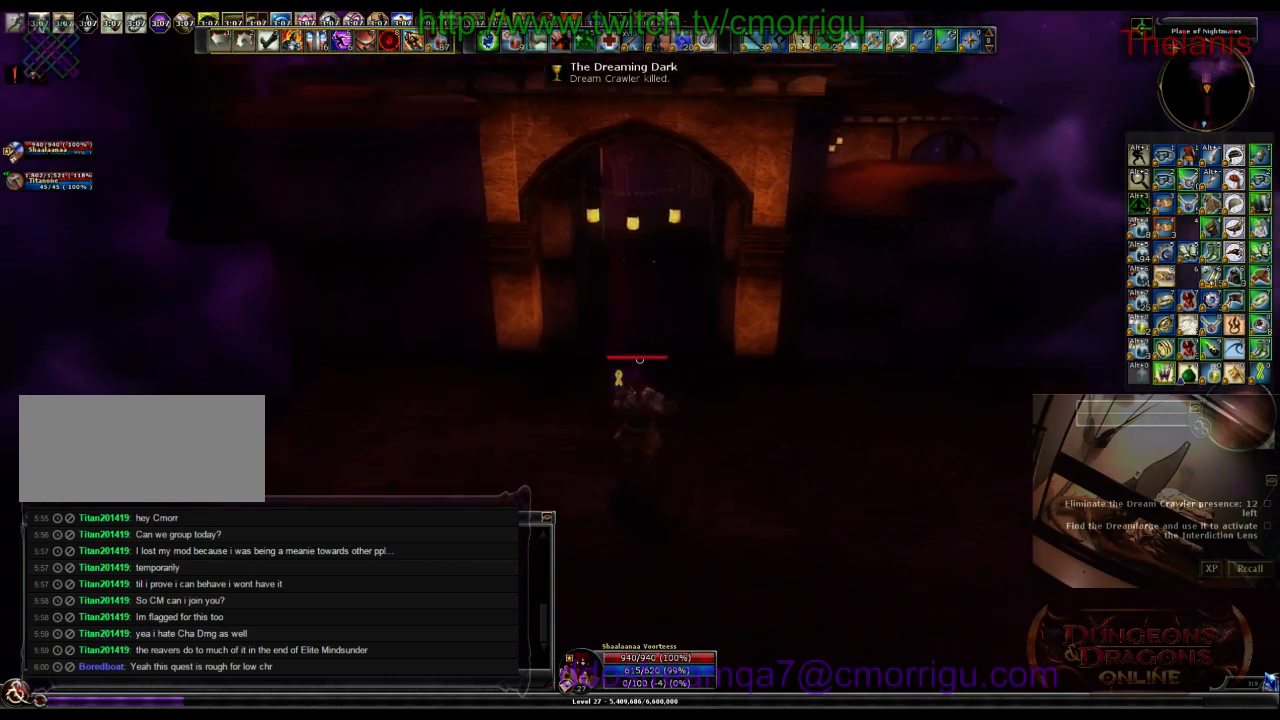
{"keys": ["w"], "events": [[433, "space", "up"]]}
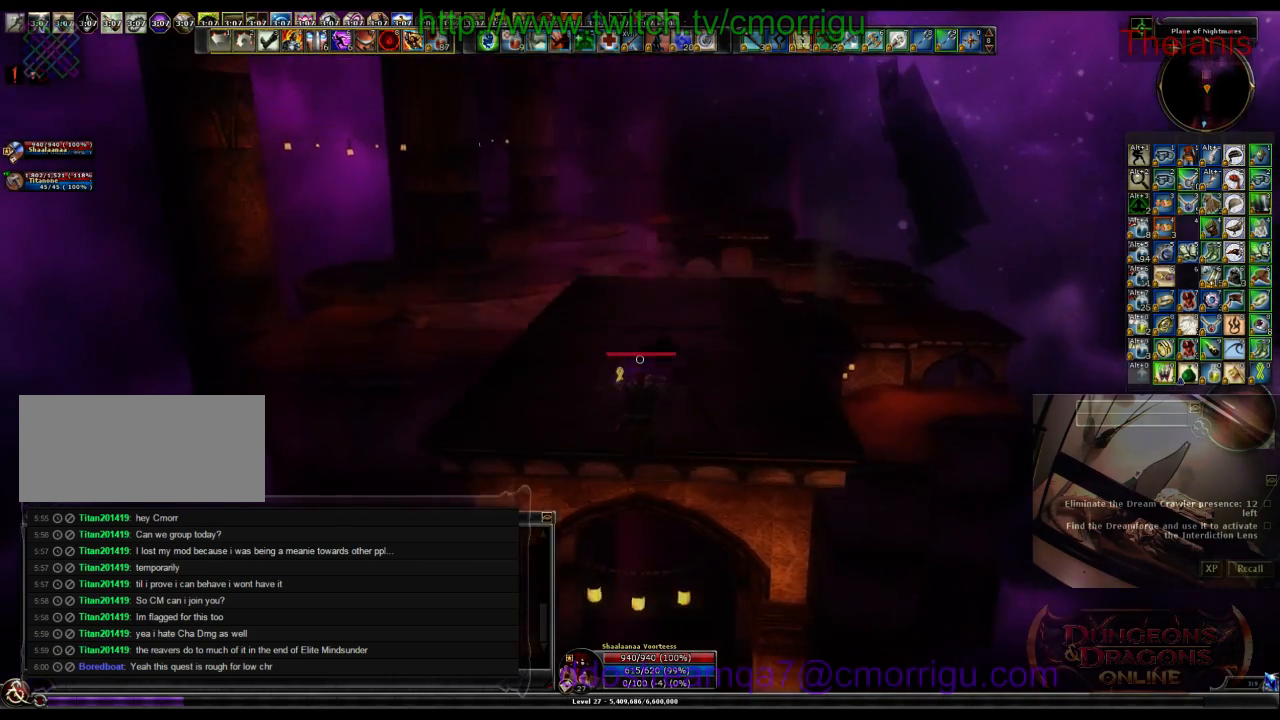
{"keys": ["w"], "events": []}
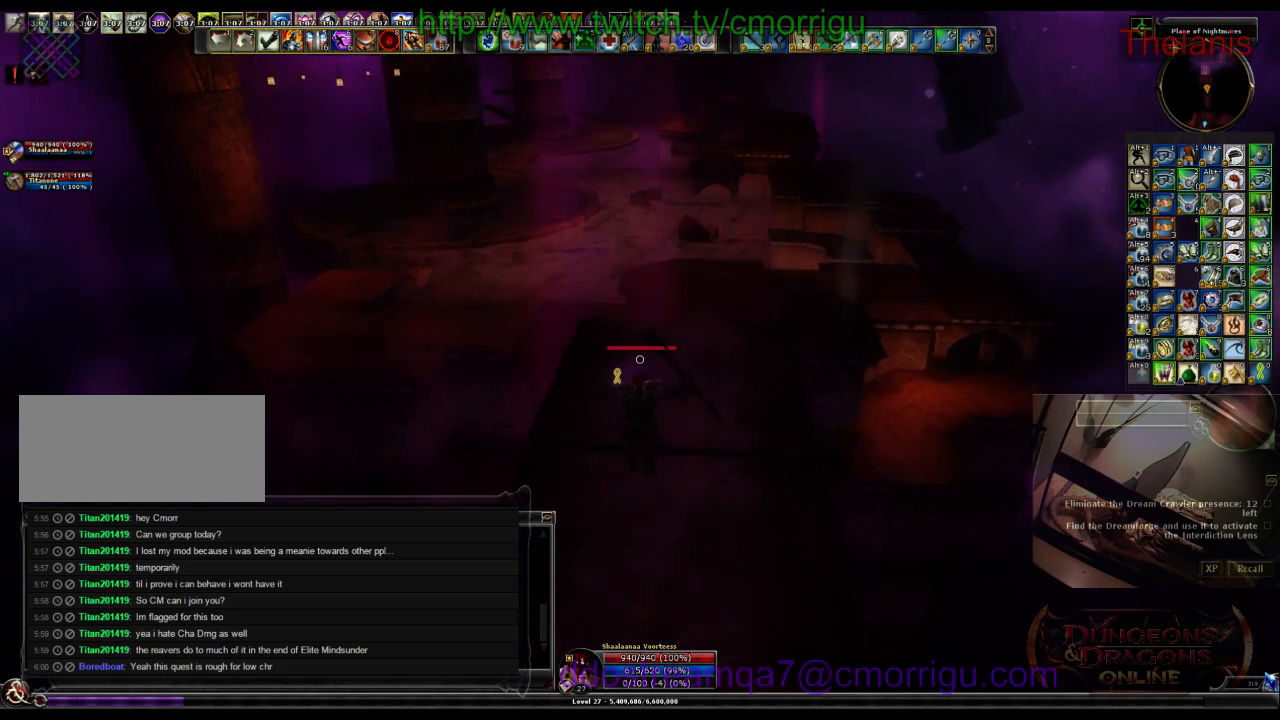
{"keys": ["w"], "events": []}
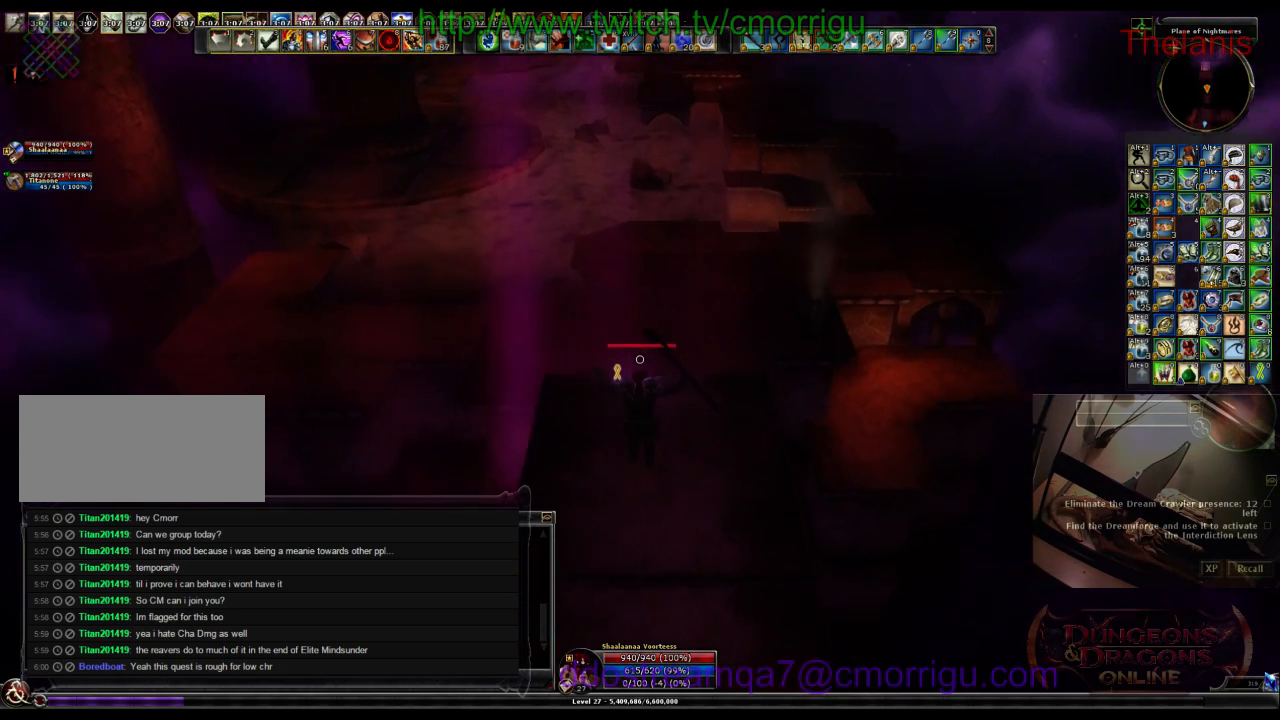
{"keys": ["w"], "events": []}
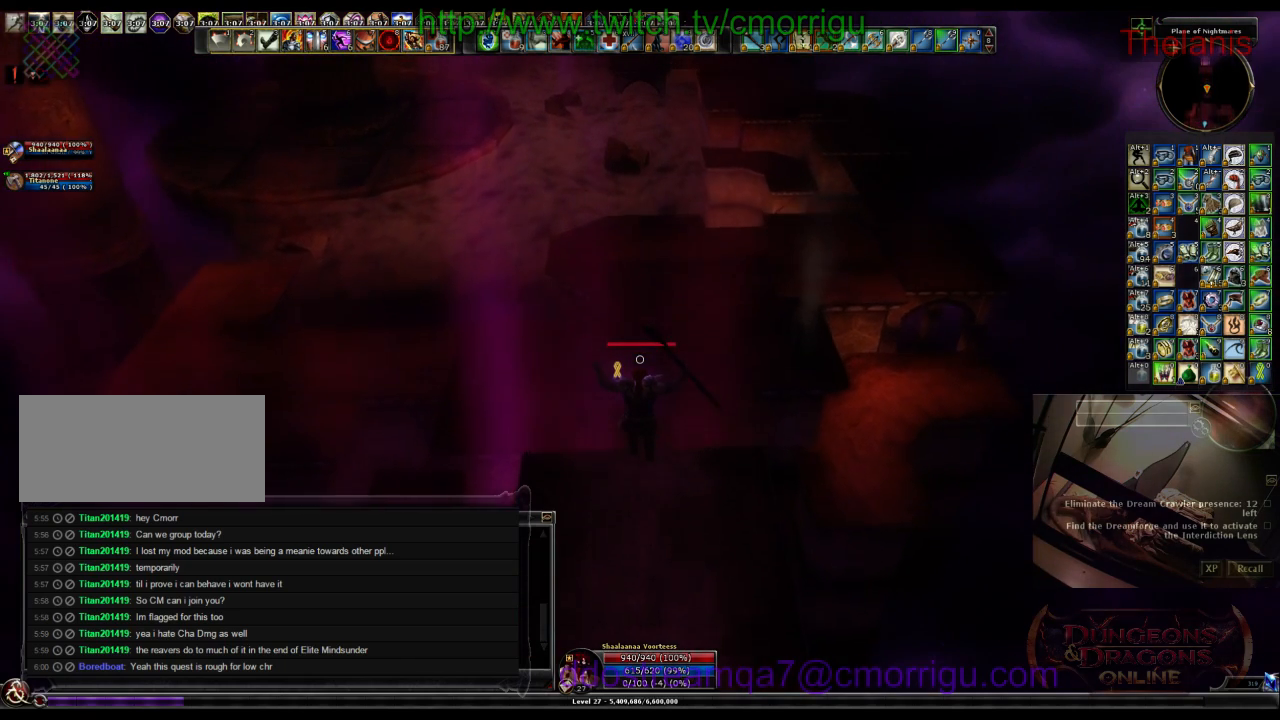
{"keys": ["w"], "events": []}
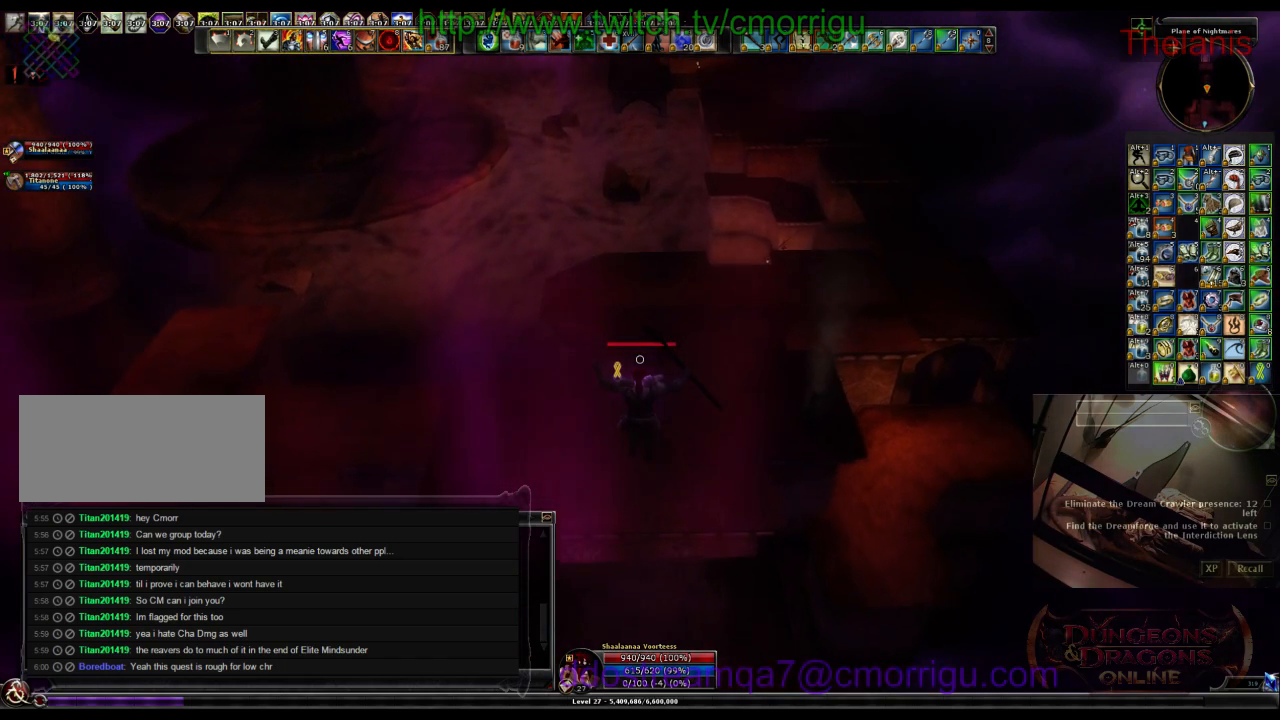
{"keys": ["w"], "events": []}